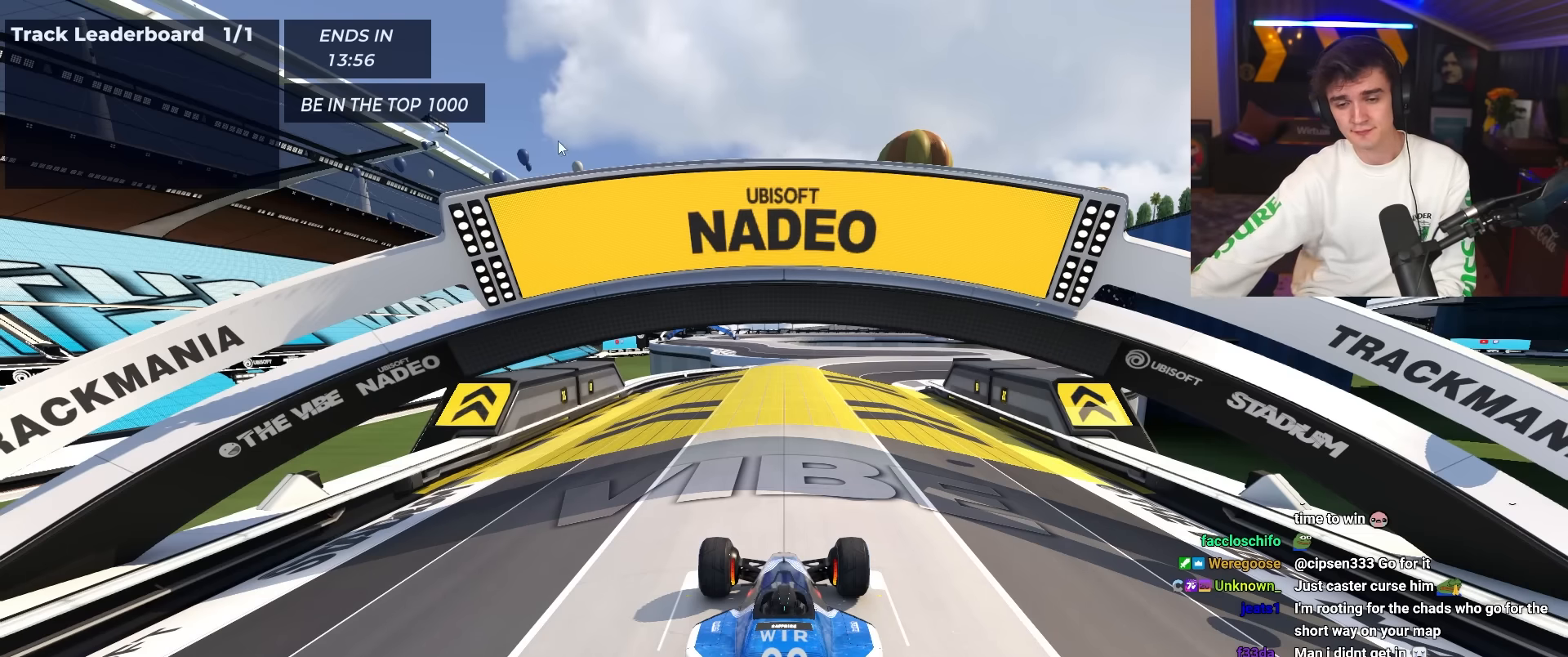
Gameplay with keyboard; each line is a JSON object with the keys held at the frame after it. "events" lists presses ("down") and releases ("up") of "brake", "down", "left", "right" and "up" between this image and that frame as [ms after this image, input, new state], when the widget could be followed in between. No other keys are recorded. Mouse input is not recorded. Key names are as the overlay labels them; some are game actions (e.g. jump) rather than physical keys.
{"keys": [], "events": []}
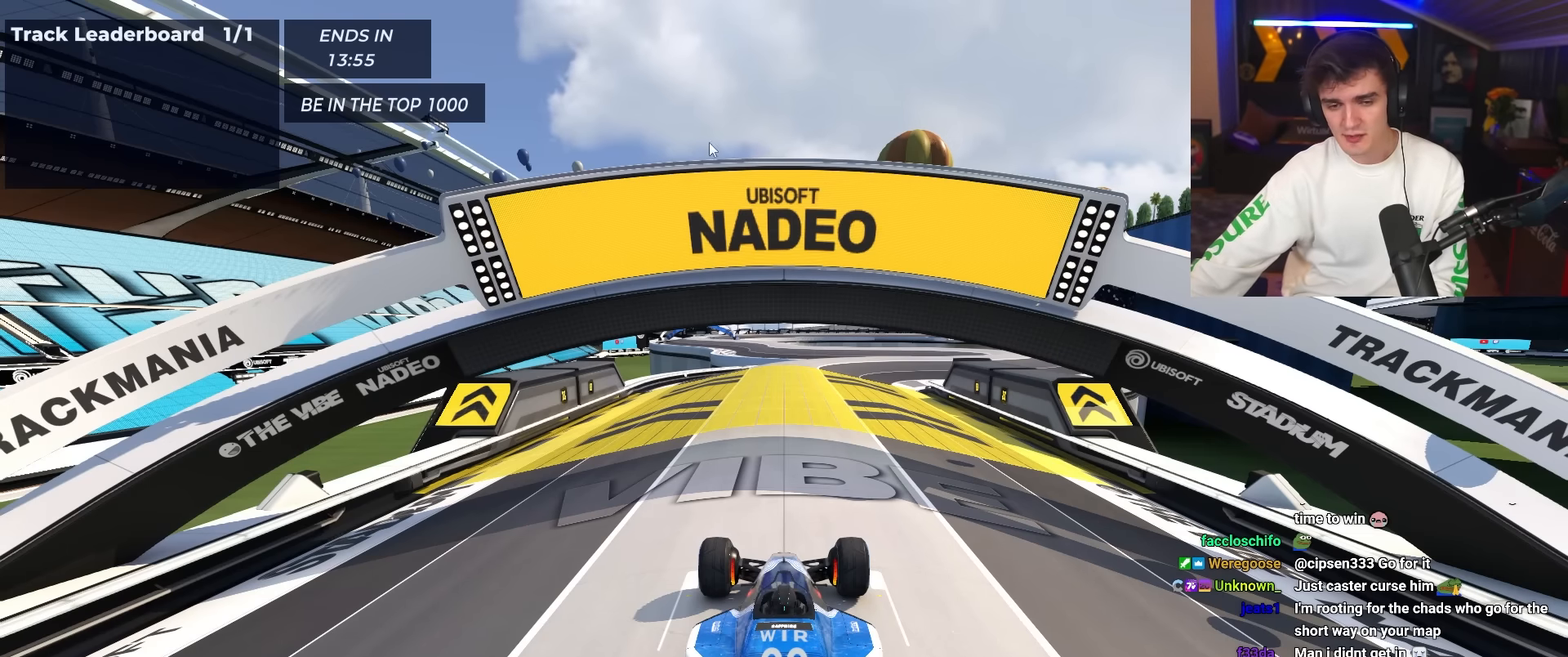
{"keys": [], "events": []}
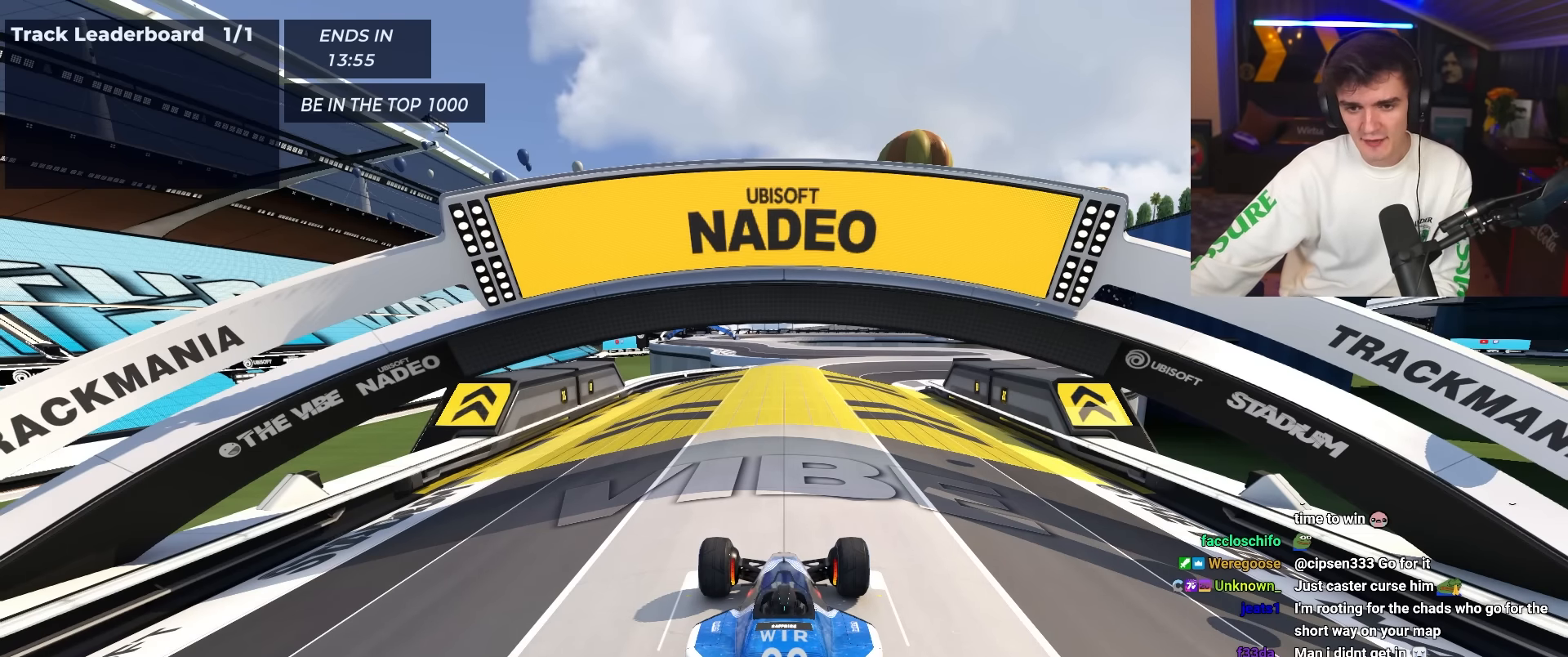
{"keys": [], "events": []}
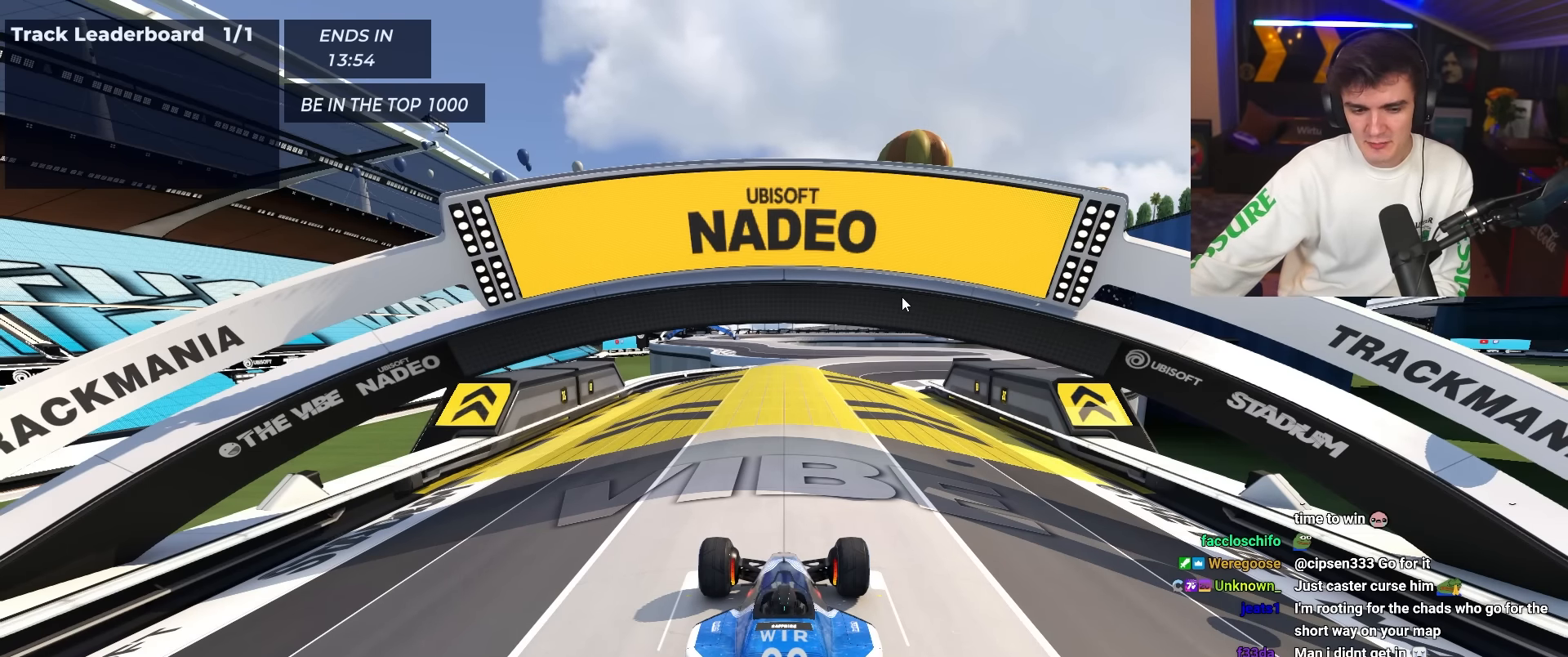
{"keys": [], "events": []}
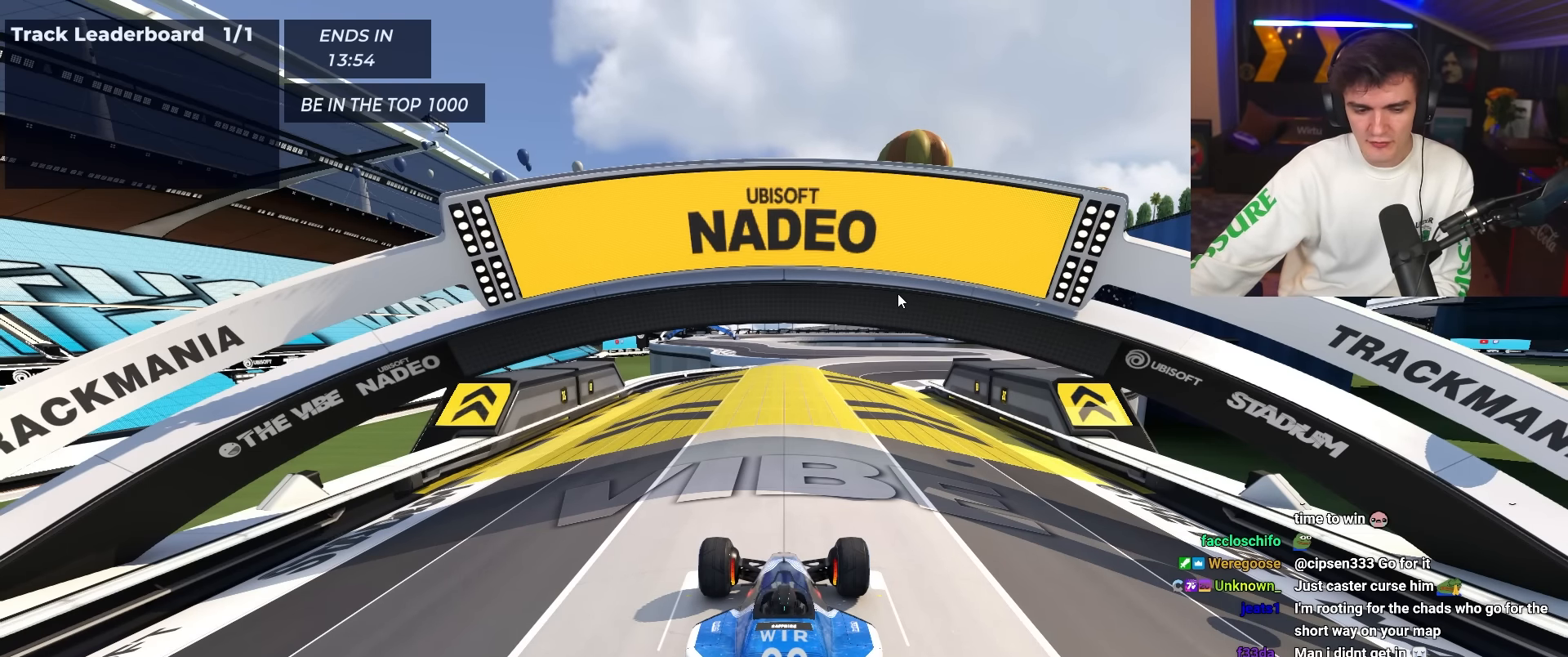
{"keys": [], "events": []}
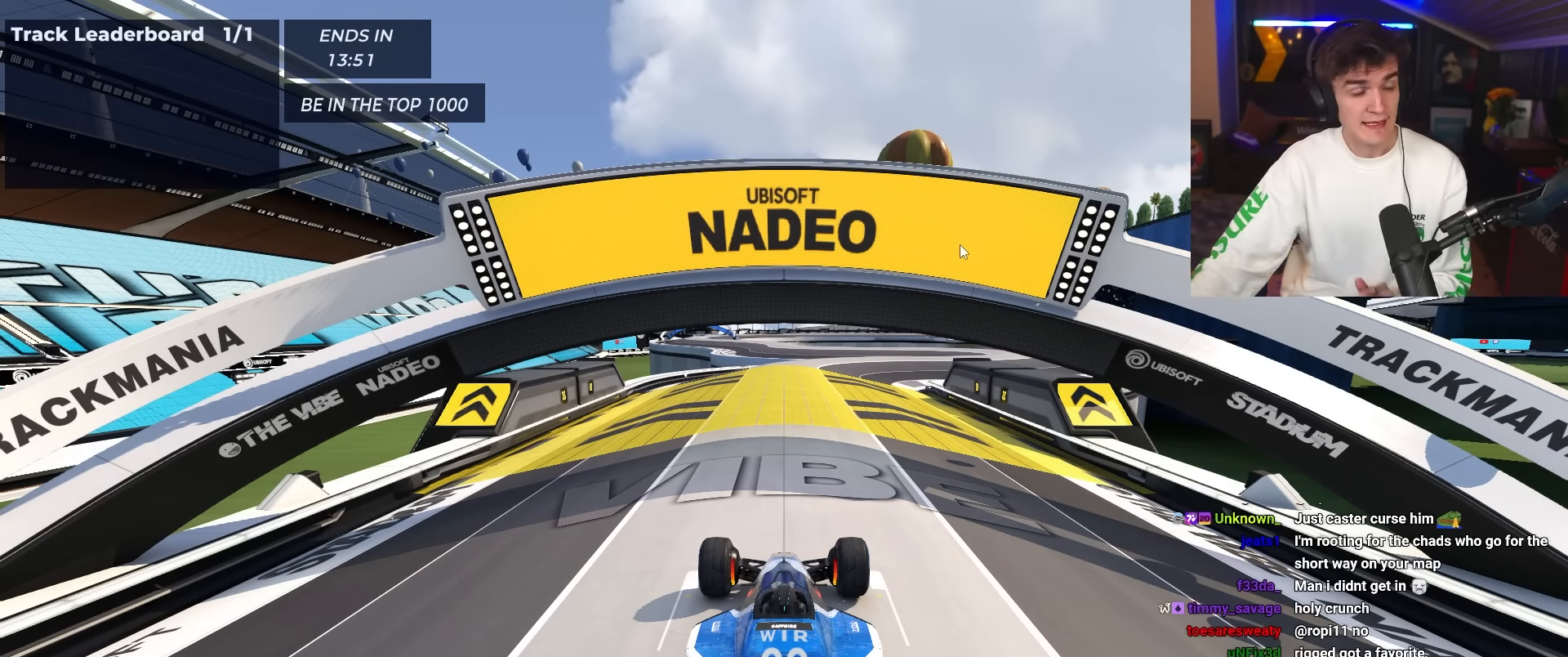
{"keys": [], "events": []}
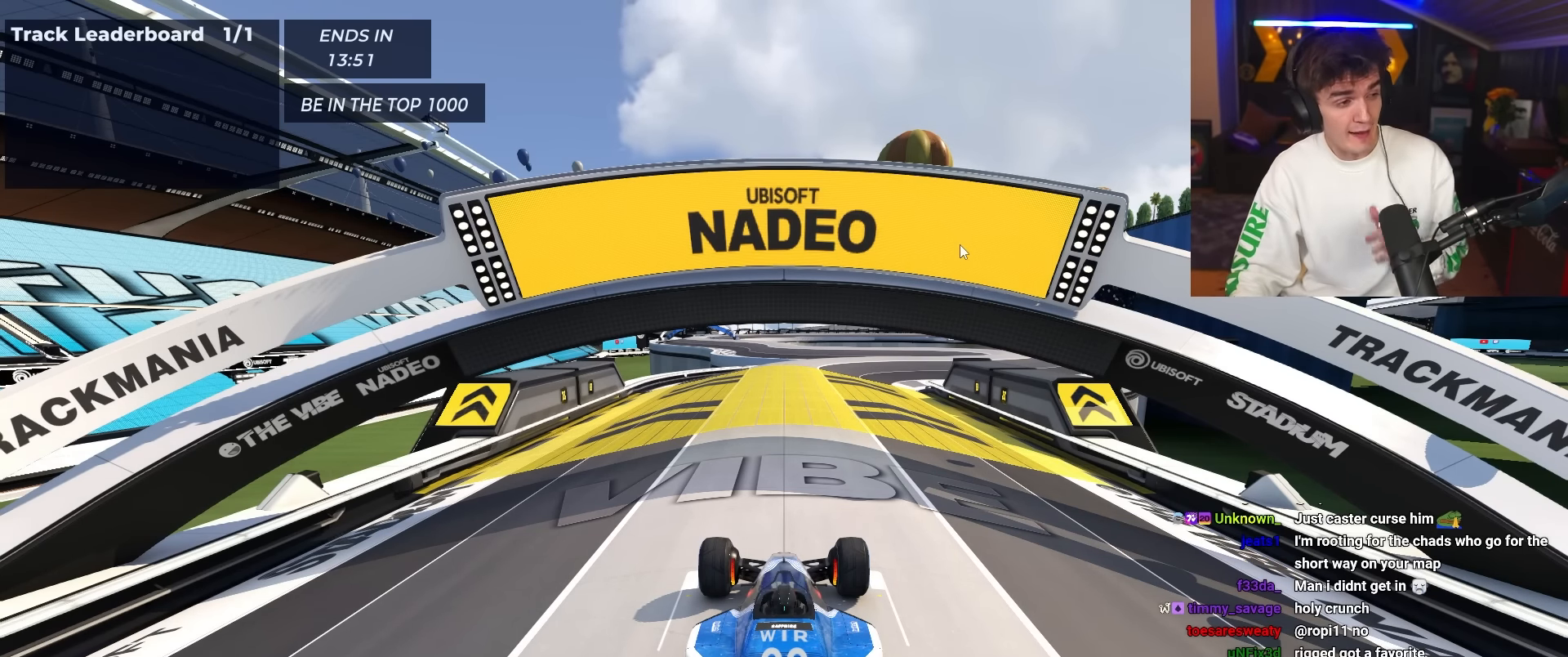
{"keys": ["up"], "events": [[200, "up", "down"]]}
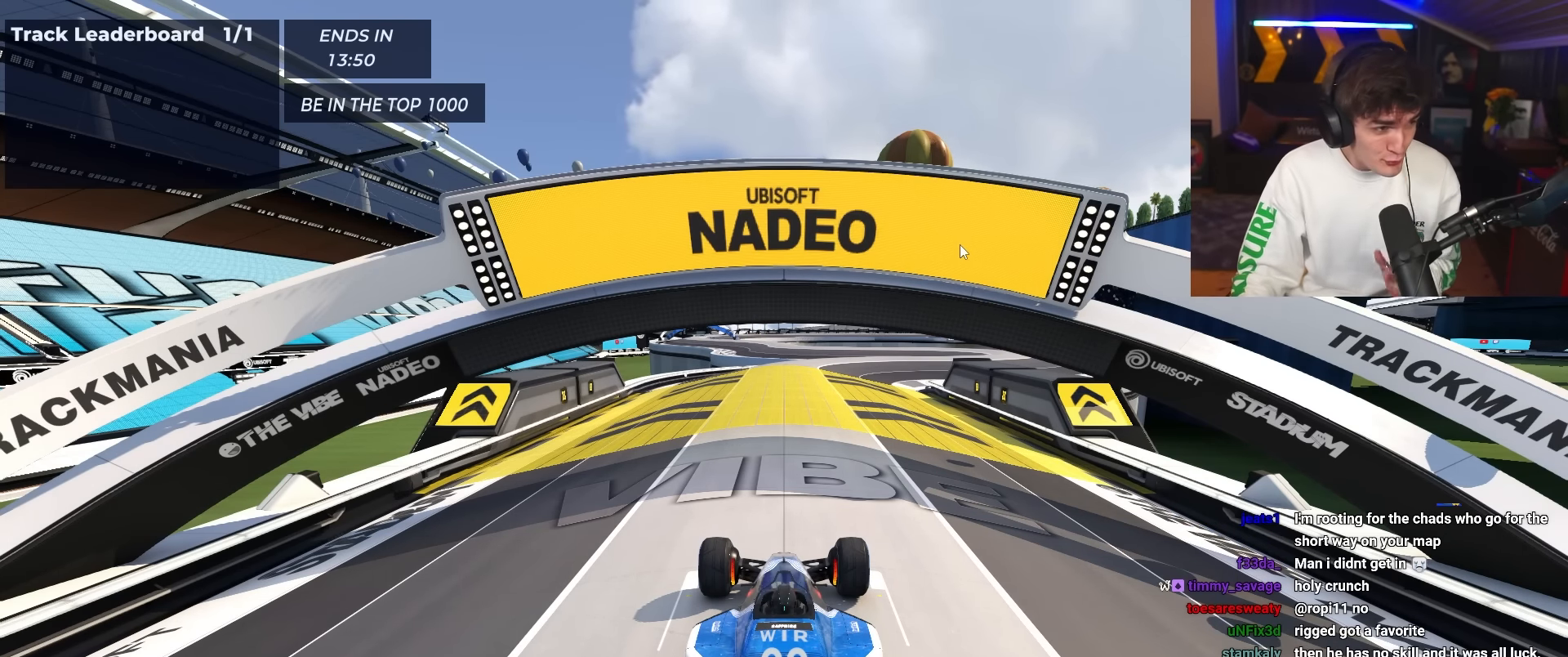
{"keys": ["up"], "events": []}
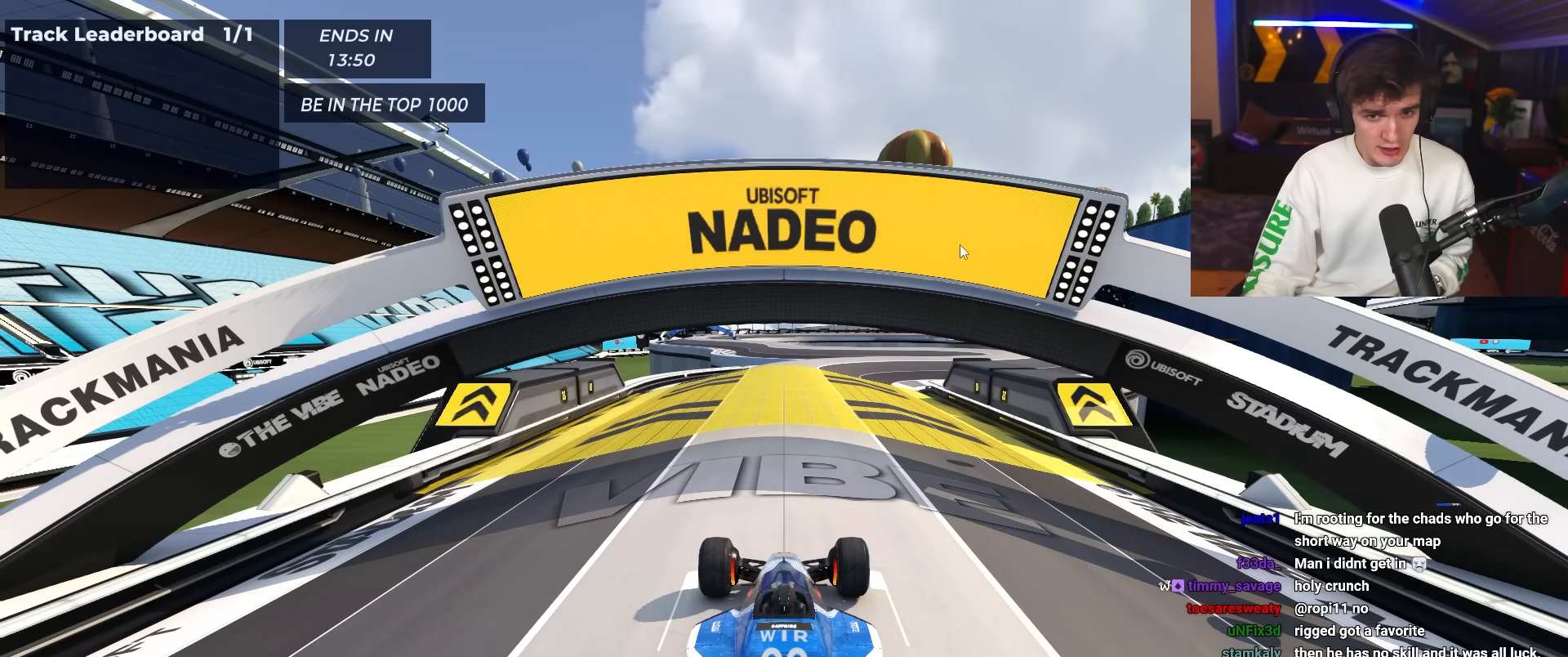
{"keys": ["up"], "events": []}
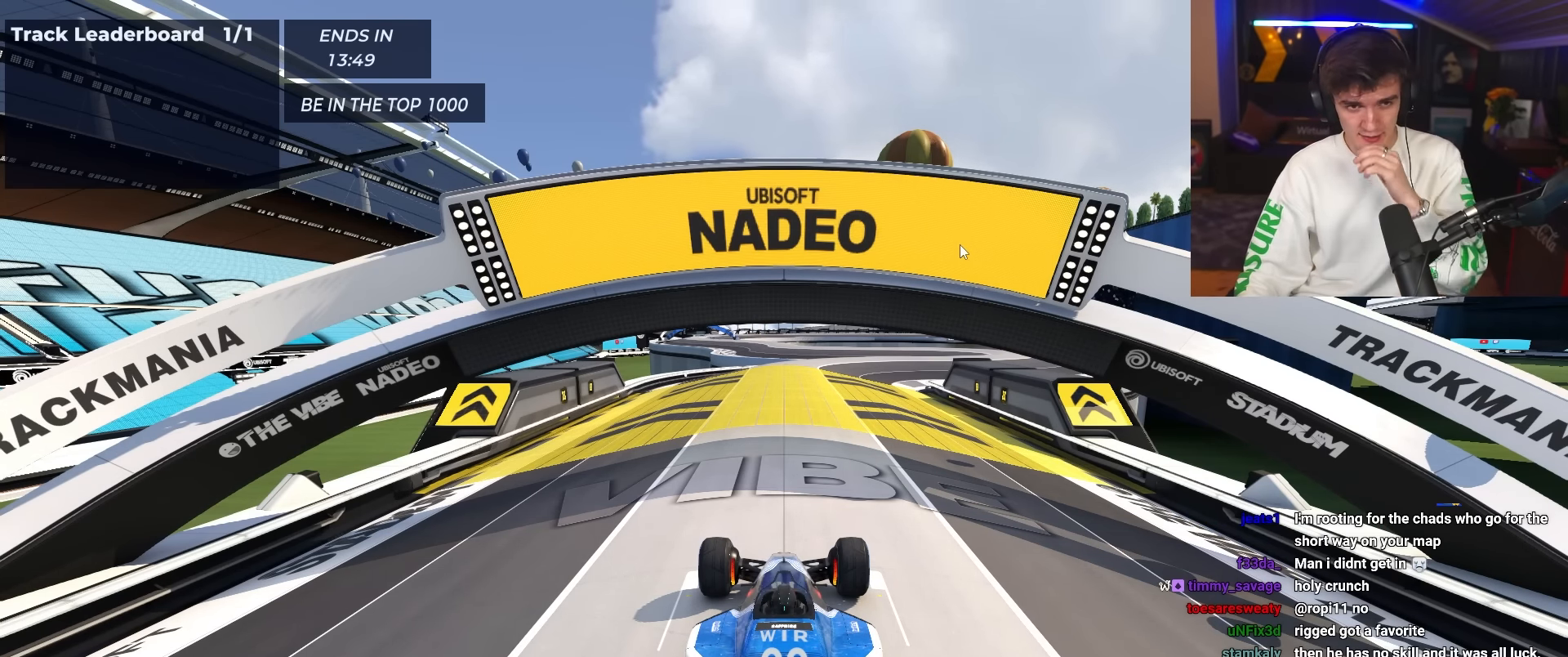
{"keys": [], "events": [[150, "up", "up"]]}
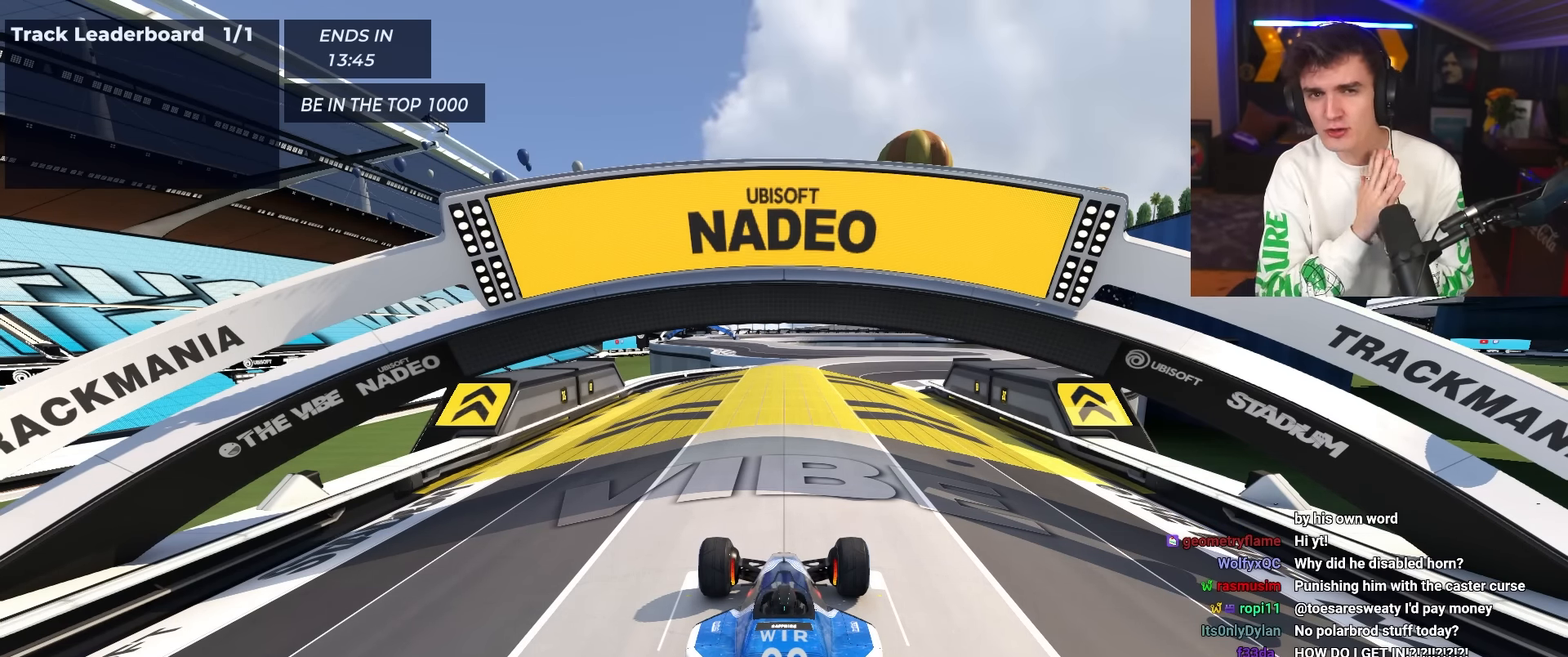
{"keys": [], "events": []}
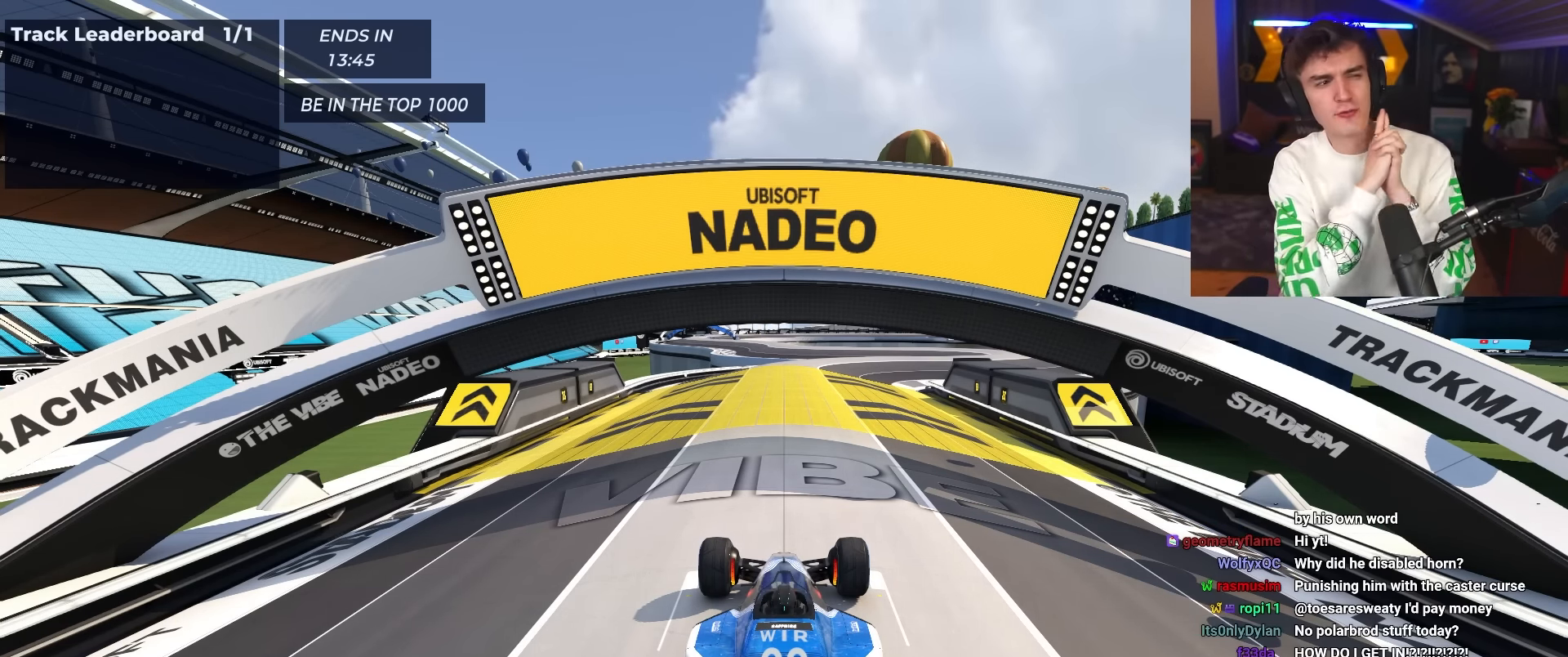
{"keys": [], "events": []}
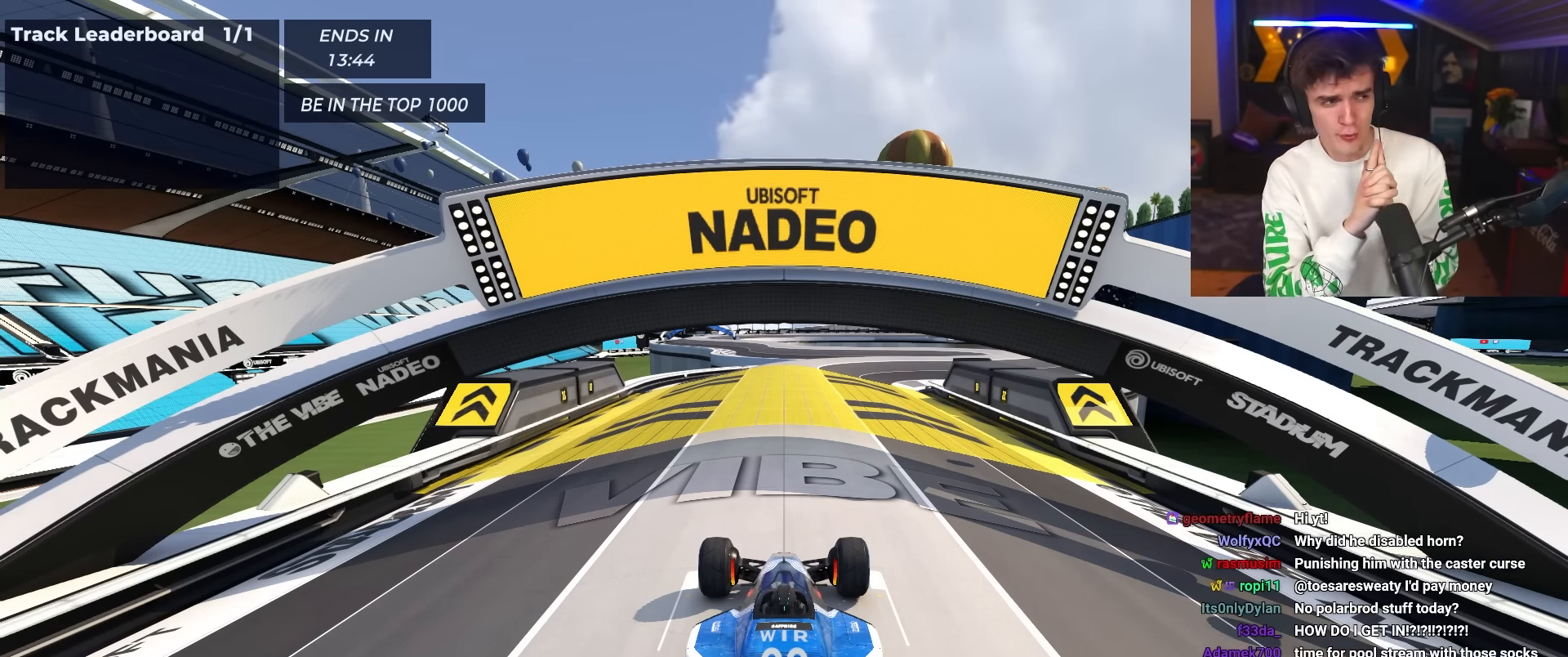
{"keys": [], "events": []}
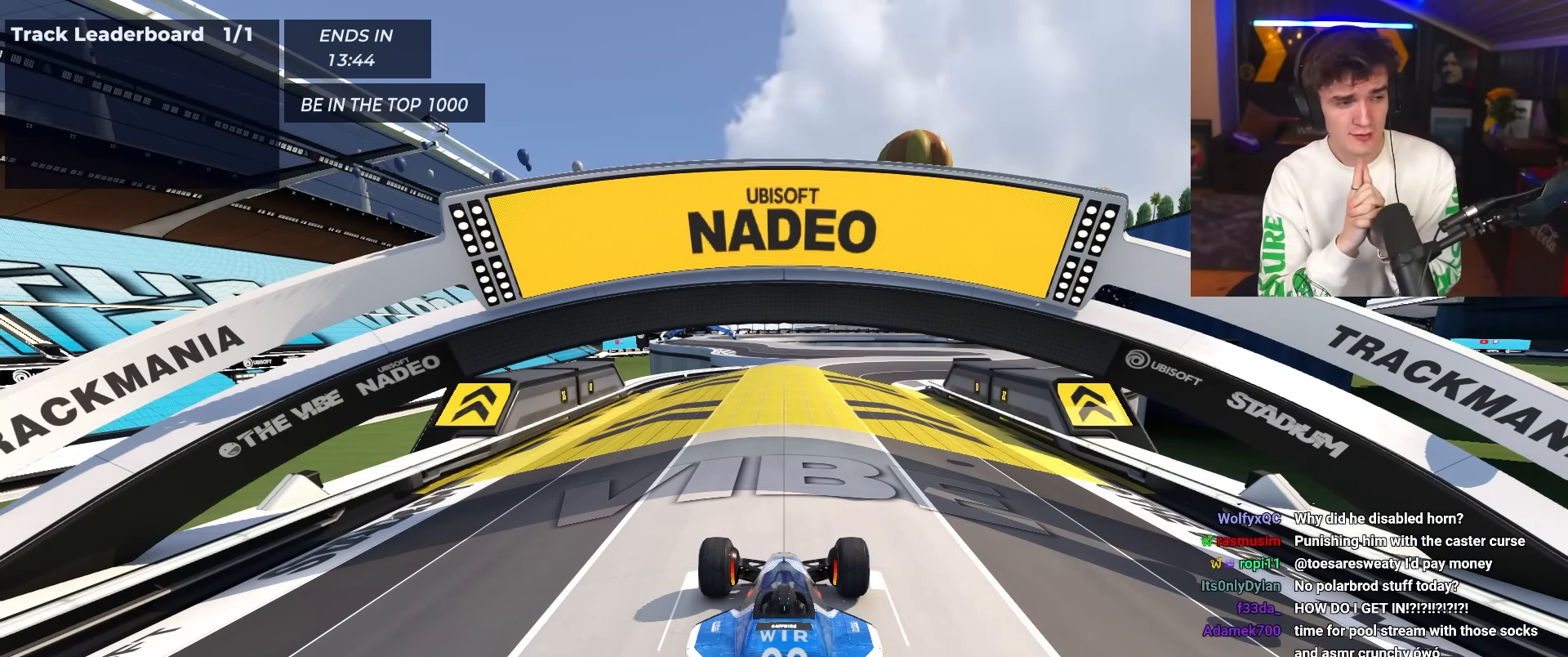
{"keys": [], "events": []}
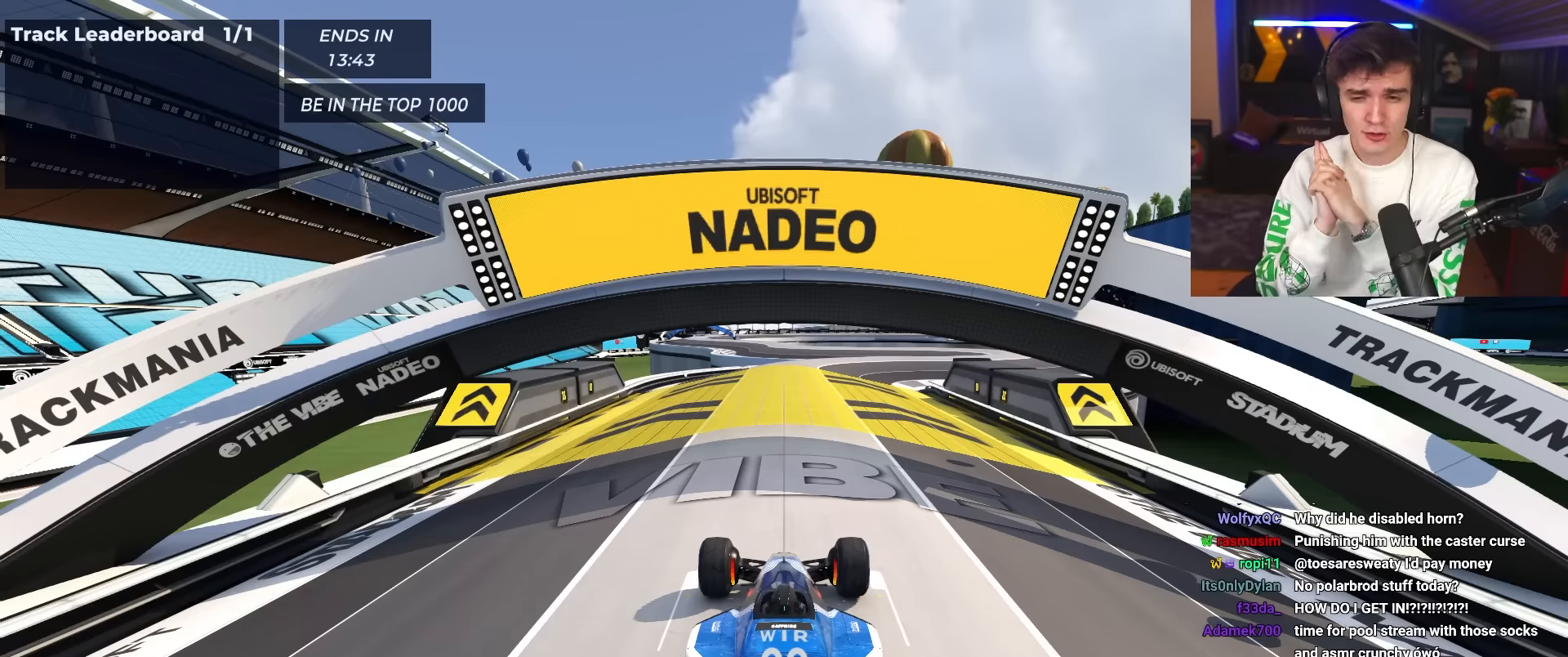
{"keys": [], "events": []}
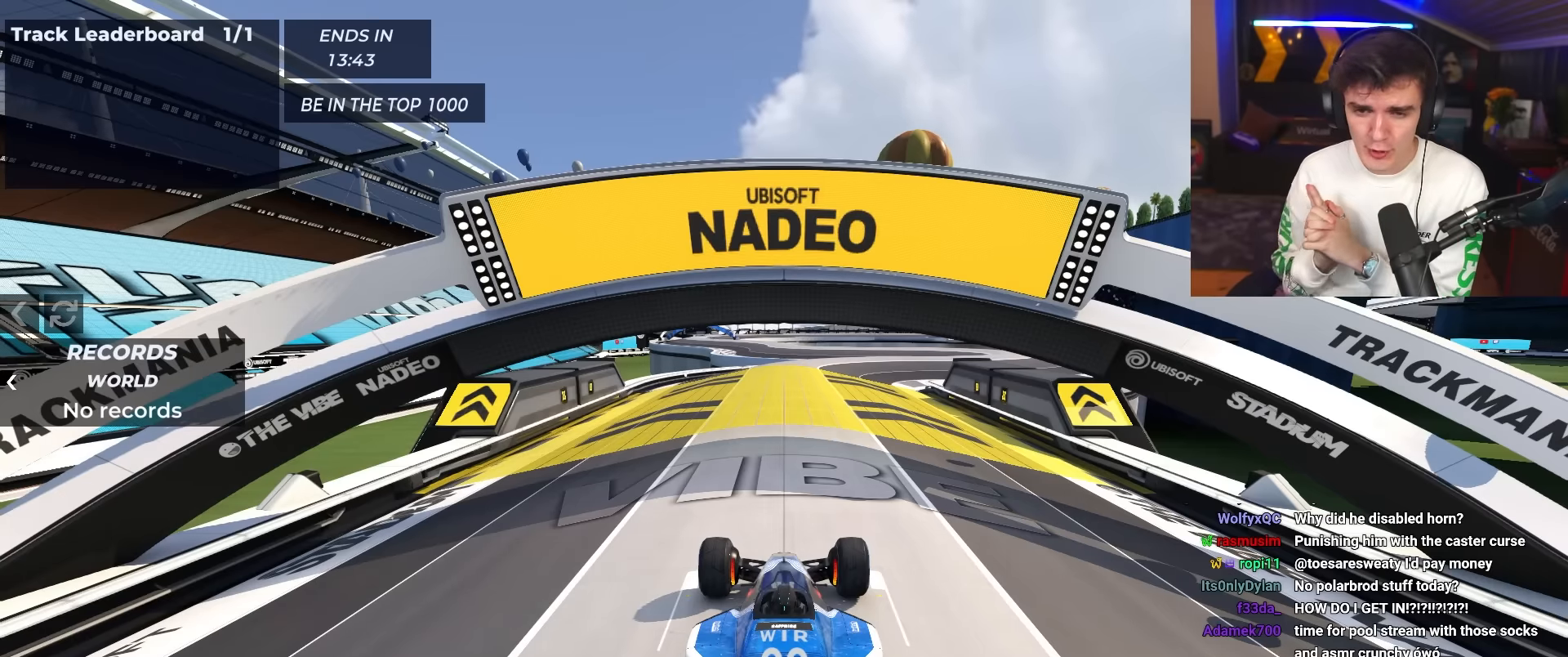
{"keys": [], "events": []}
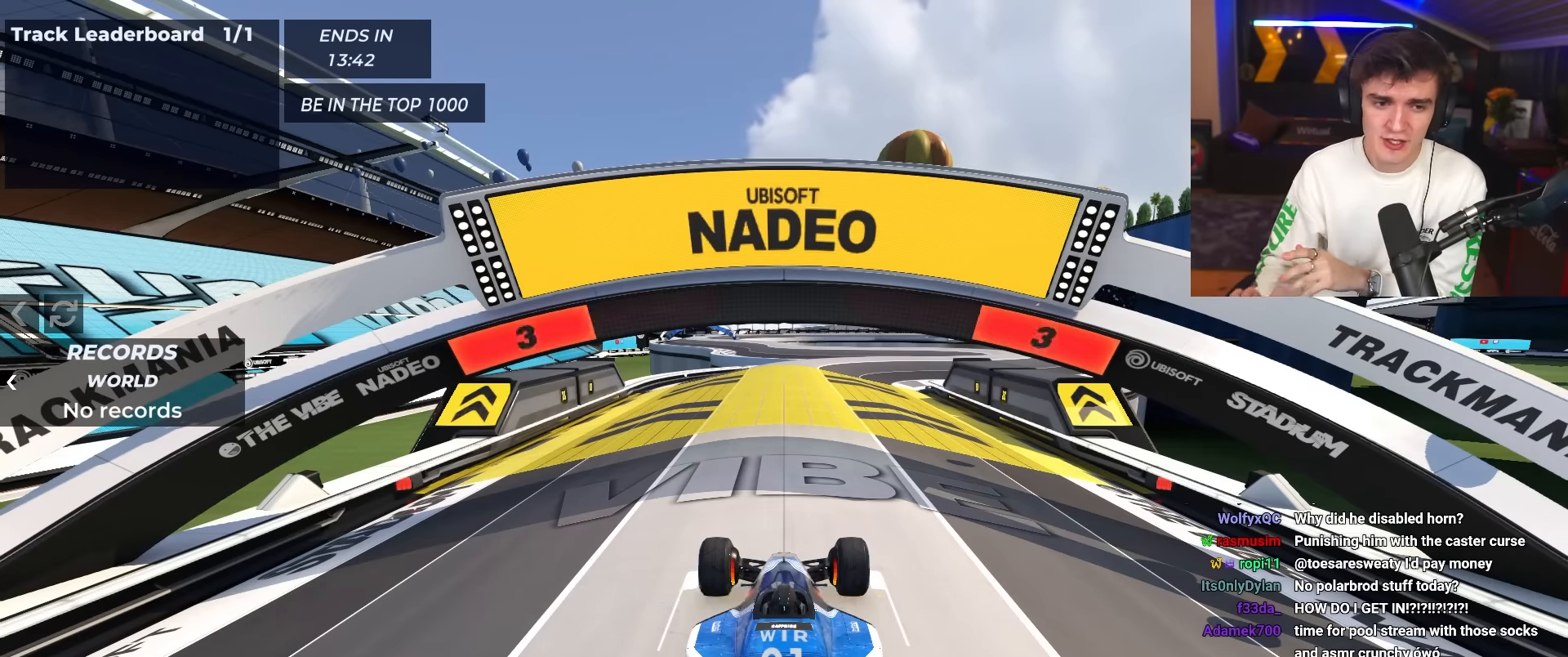
{"keys": ["up"], "events": [[300, "up", "down"]]}
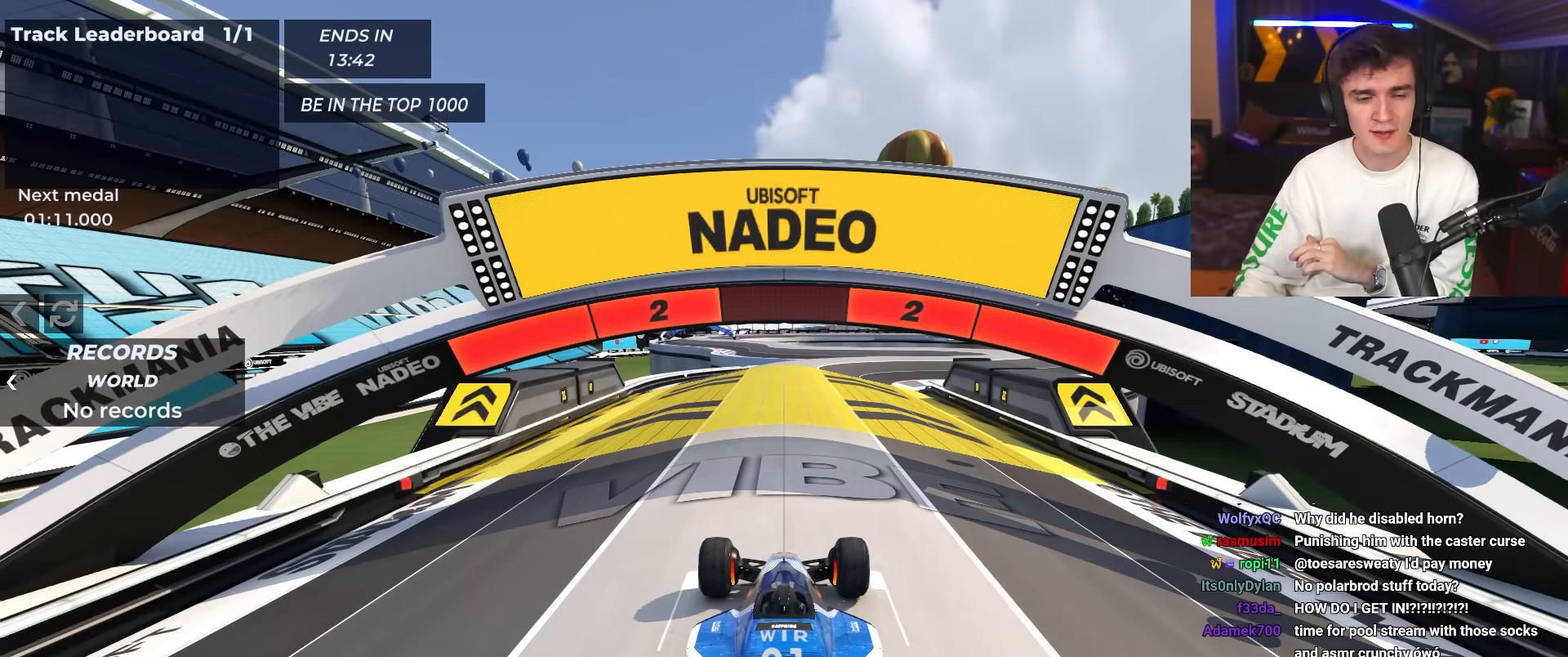
{"keys": ["up"], "events": []}
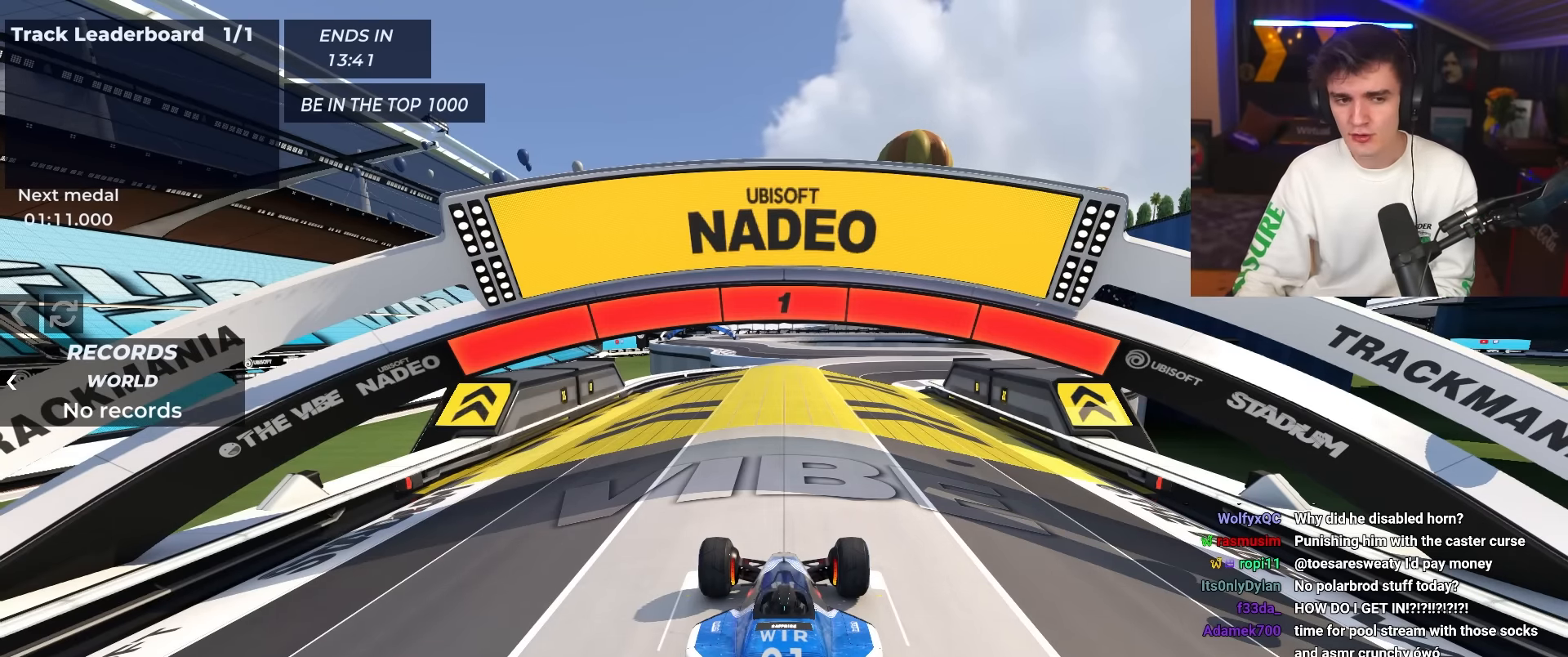
{"keys": ["up"], "events": []}
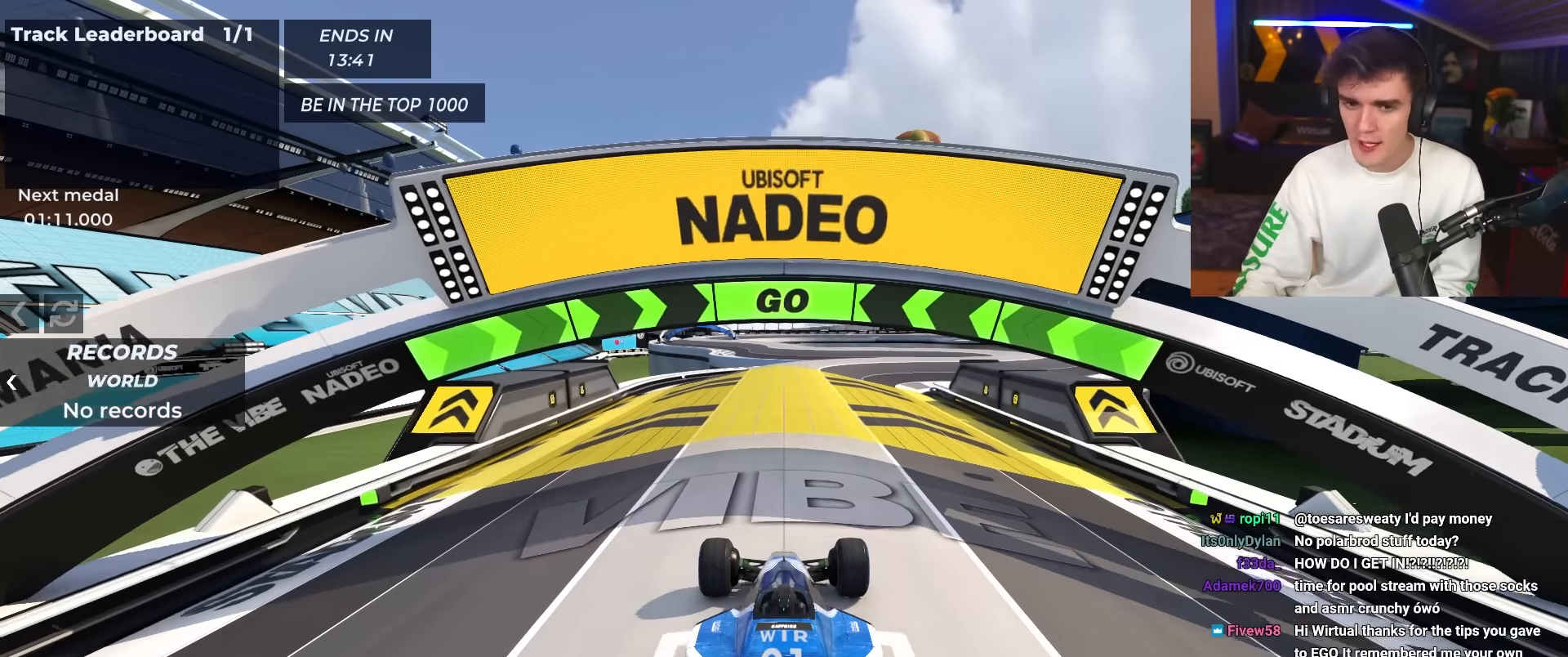
{"keys": ["right", "up"], "events": [[50, "right", "down"], [150, "right", "up"], [433, "right", "down"]]}
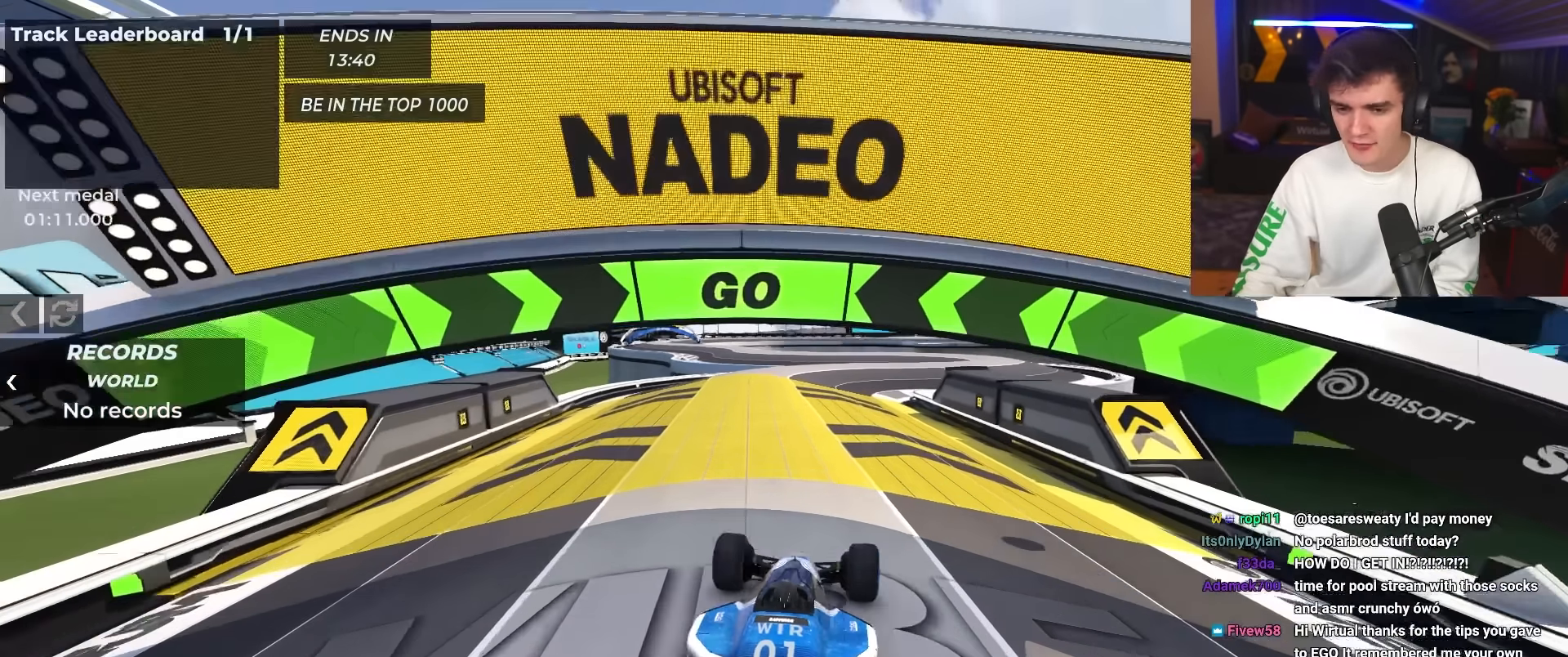
{"keys": ["up"], "events": [[16, "right", "up"]]}
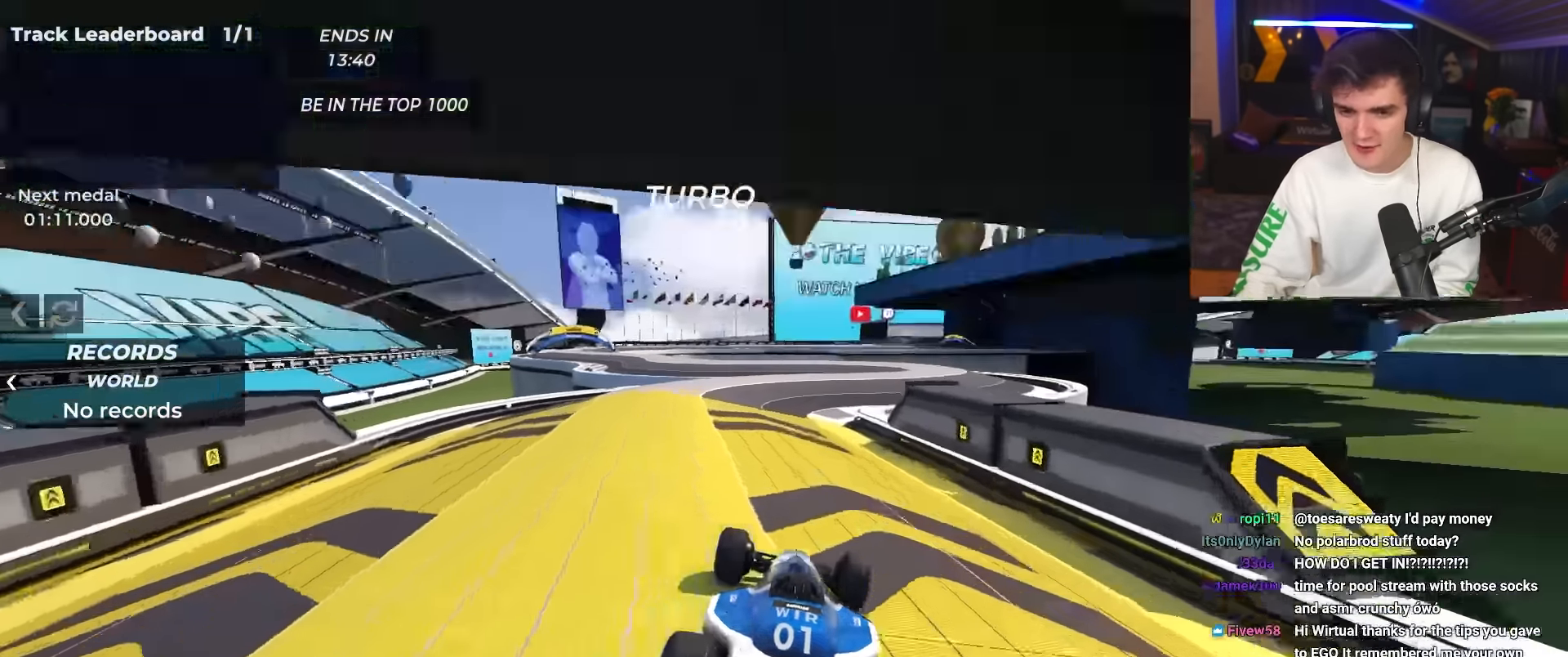
{"keys": ["left", "up"], "events": [[83, "left", "down"], [133, "left", "up"], [267, "left", "down"]]}
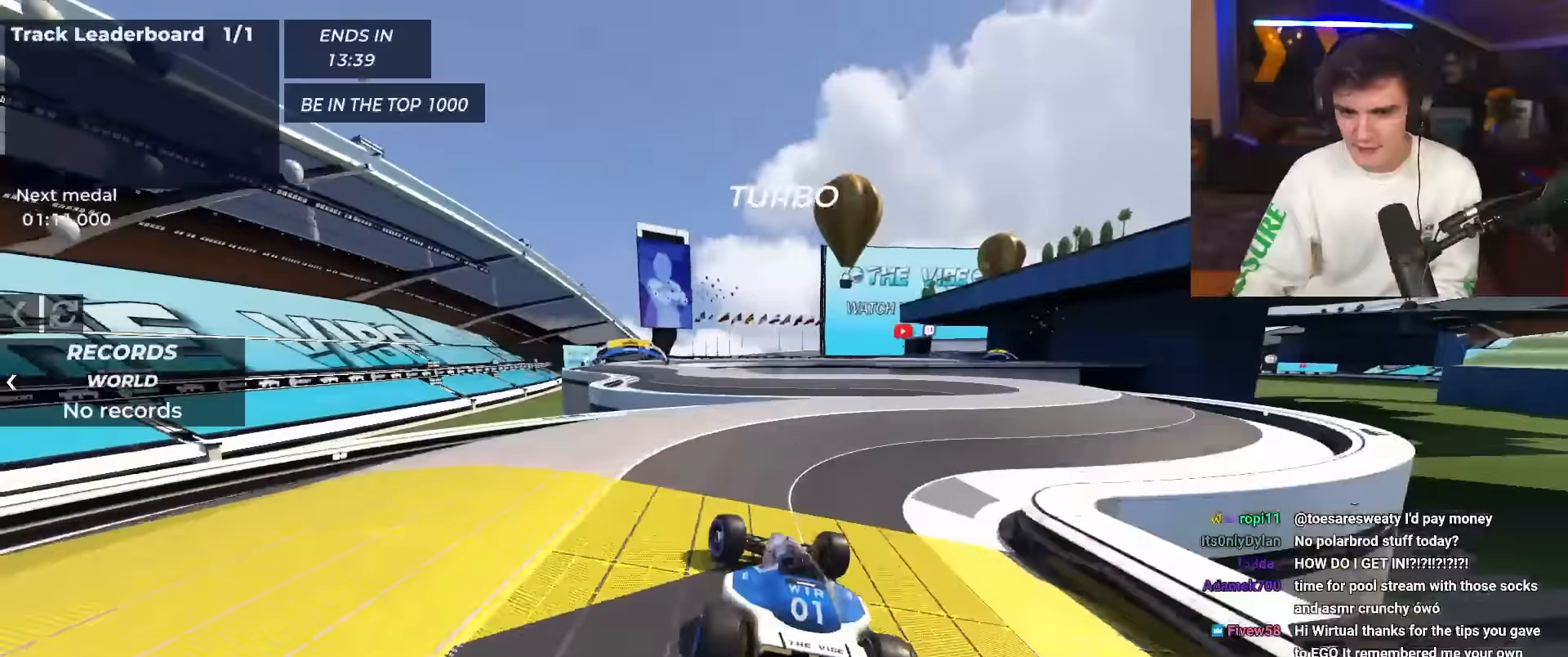
{"keys": ["up"], "events": [[17, "left", "up"], [100, "right", "down"], [150, "right", "up"]]}
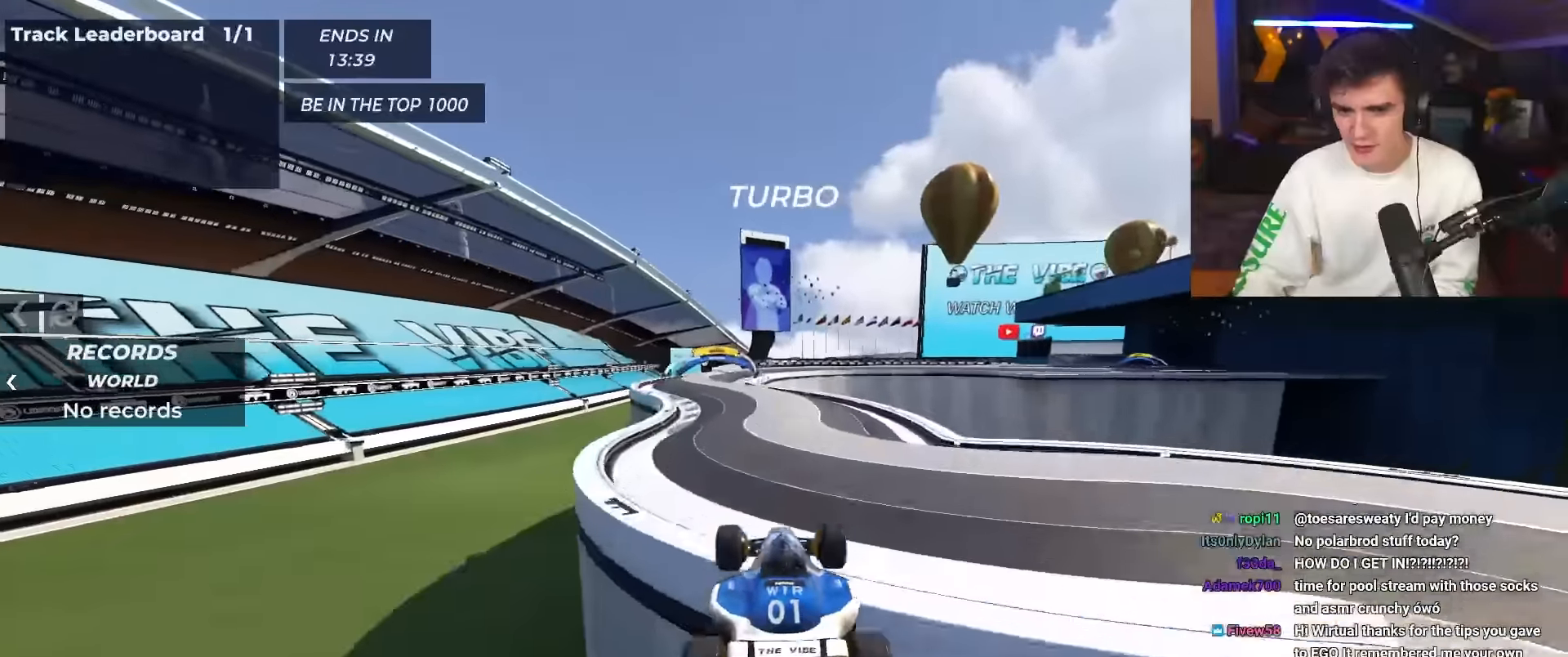
{"keys": ["left", "up"], "events": [[434, "left", "down"]]}
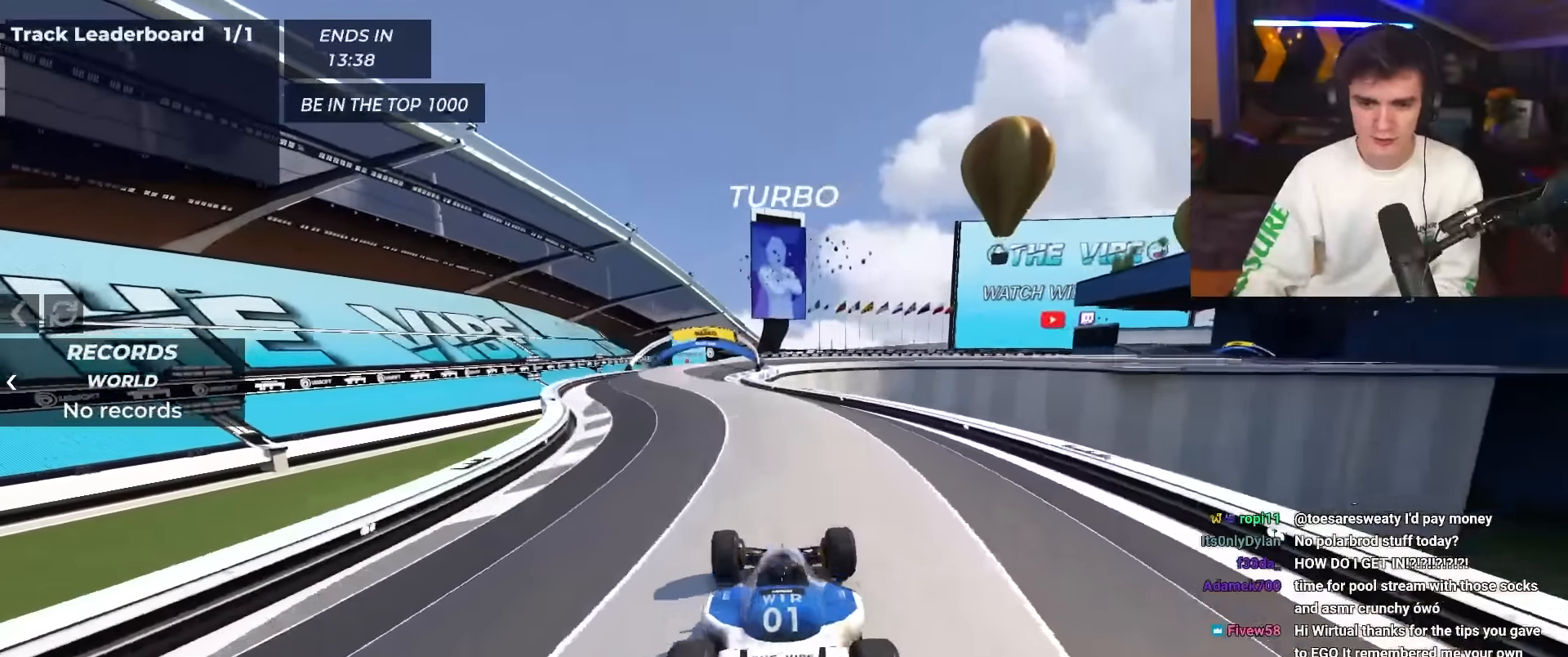
{"keys": ["right", "up"], "events": [[34, "left", "up"], [184, "left", "down"], [267, "left", "up"], [500, "right", "down"]]}